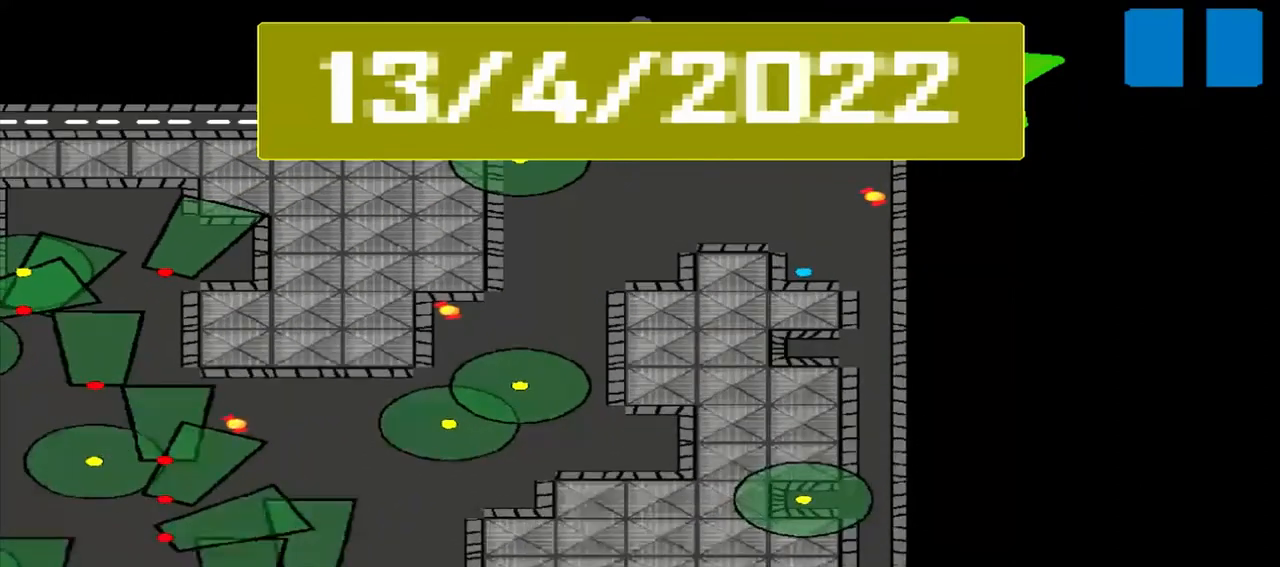
Gameplay with a controller (PlayStation layout); each line is a JSON object with the inputs held at the frame after it. "events" lists button and stick changes between this image and that frame as [ms after this image, input, new state], when the widget could be followed in between. Not read: L2 L3 R2 R3 right_stick.
{"buttons": [], "left_stick": "up", "events": [[500, "left_stick", "up"]]}
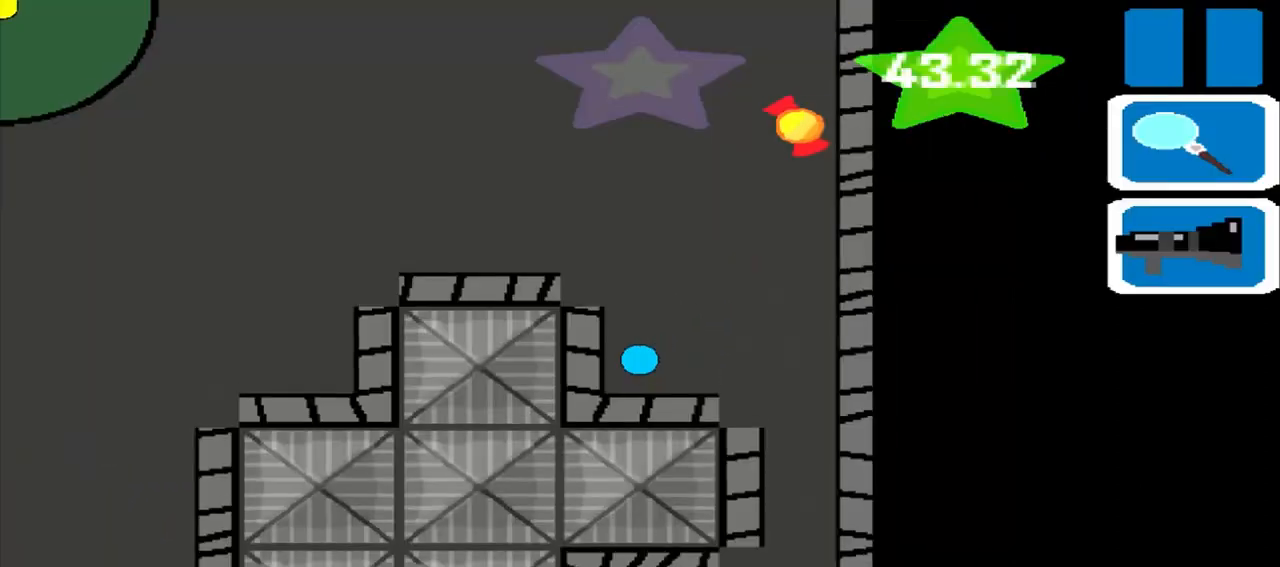
{"buttons": [], "left_stick": "up", "events": []}
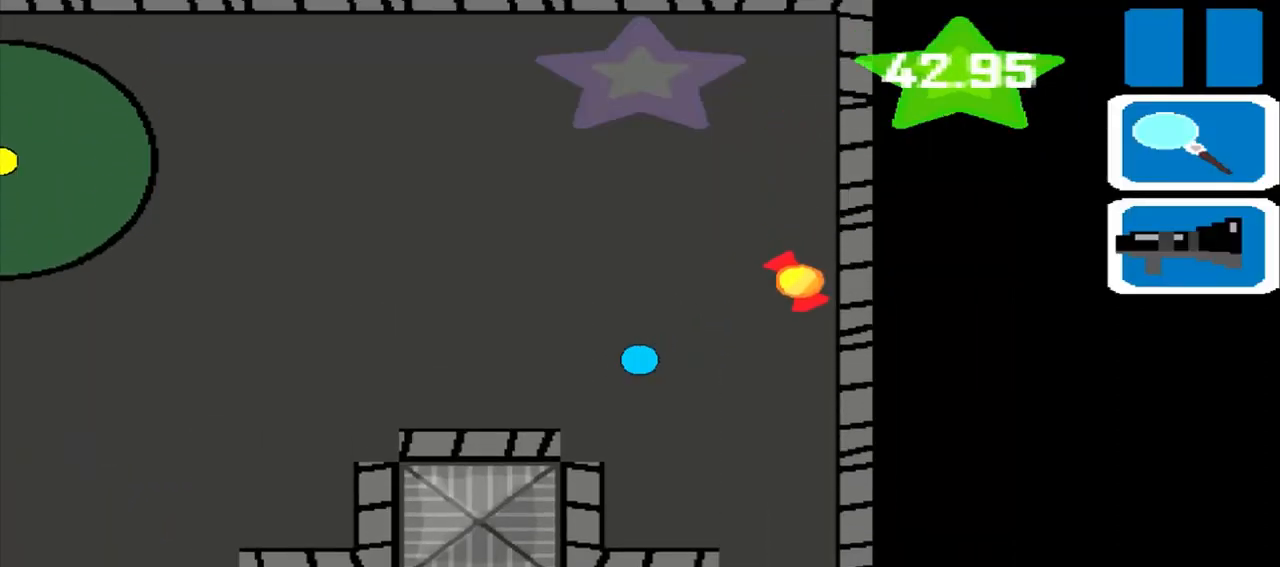
{"buttons": [], "left_stick": "up", "events": []}
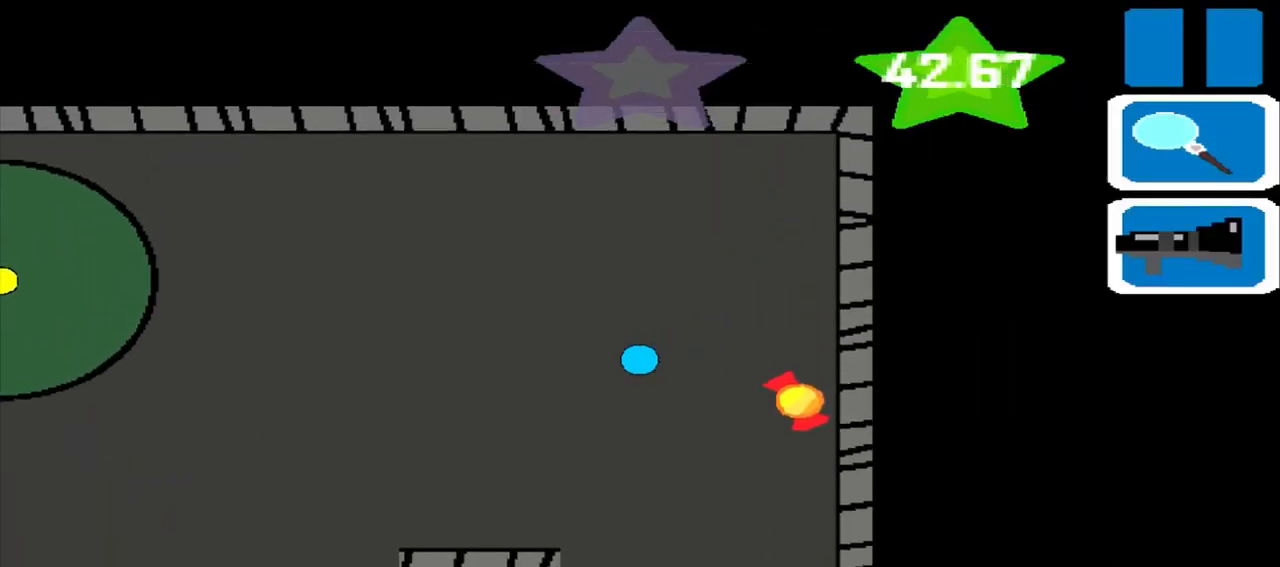
{"buttons": [], "left_stick": "up", "events": []}
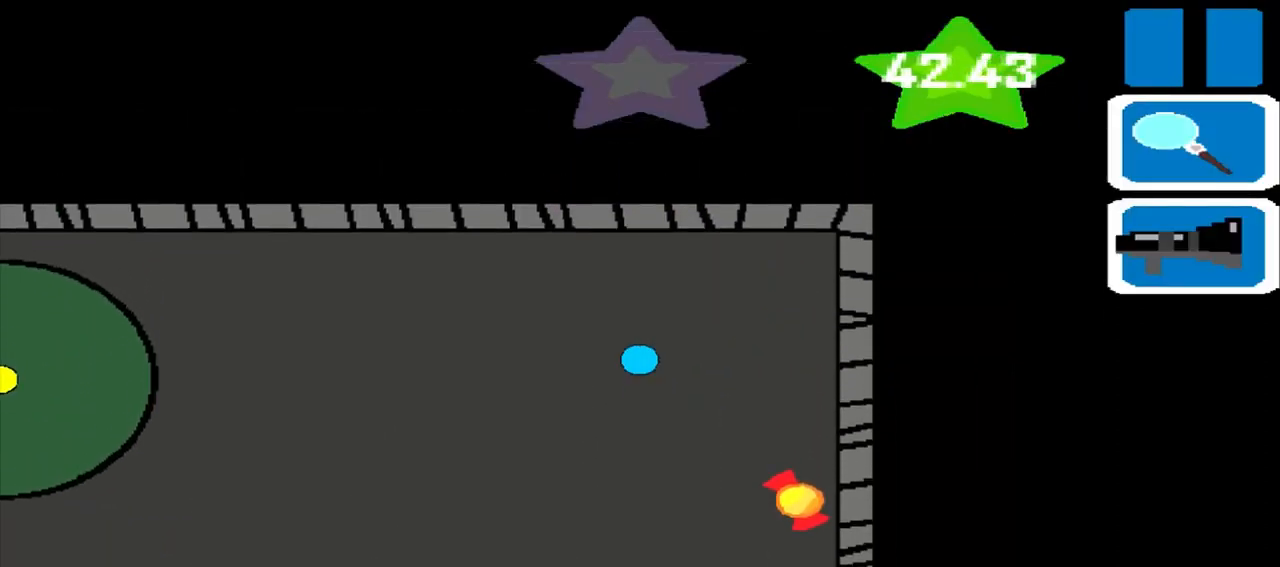
{"buttons": [], "left_stick": "left", "events": [[500, "left_stick", "left"]]}
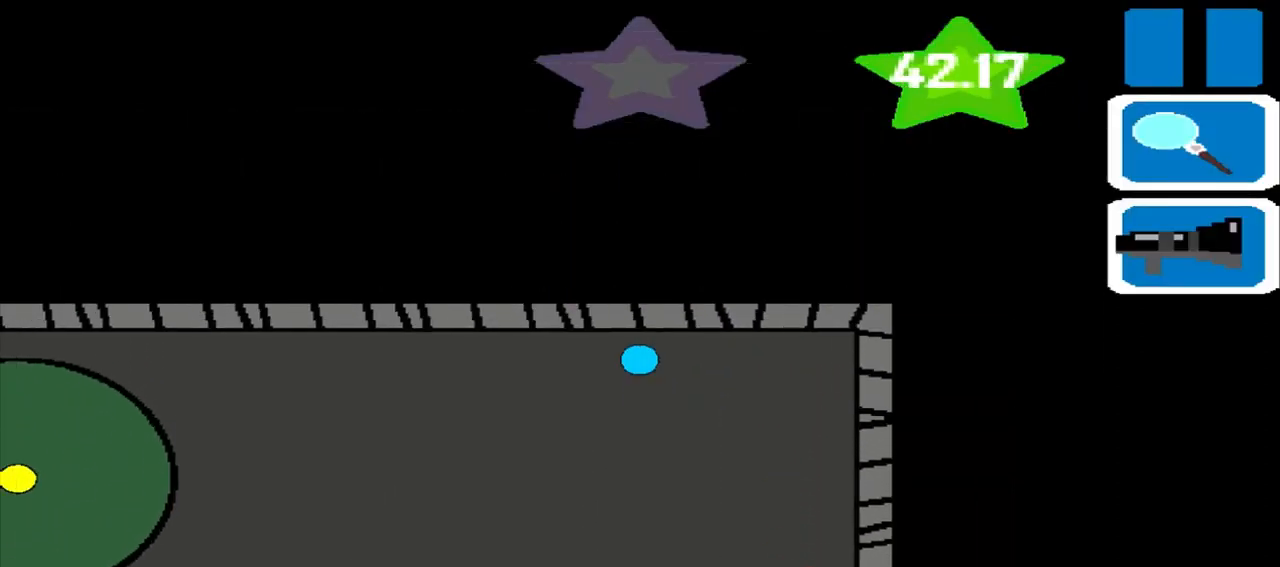
{"buttons": [], "left_stick": "left", "events": []}
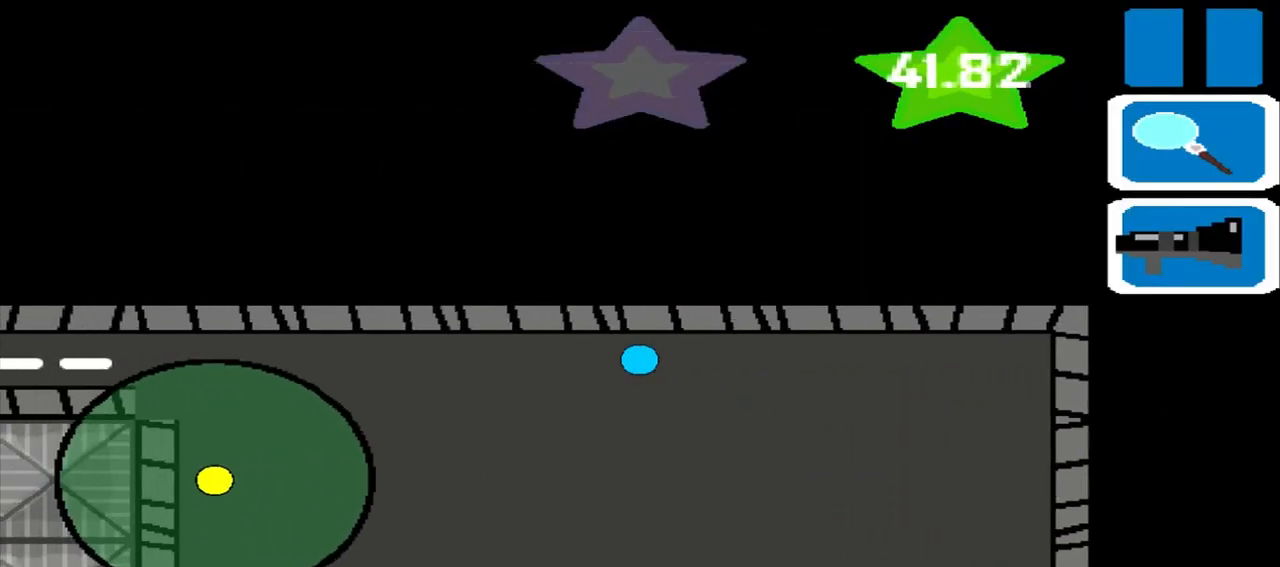
{"buttons": [], "left_stick": "left", "events": []}
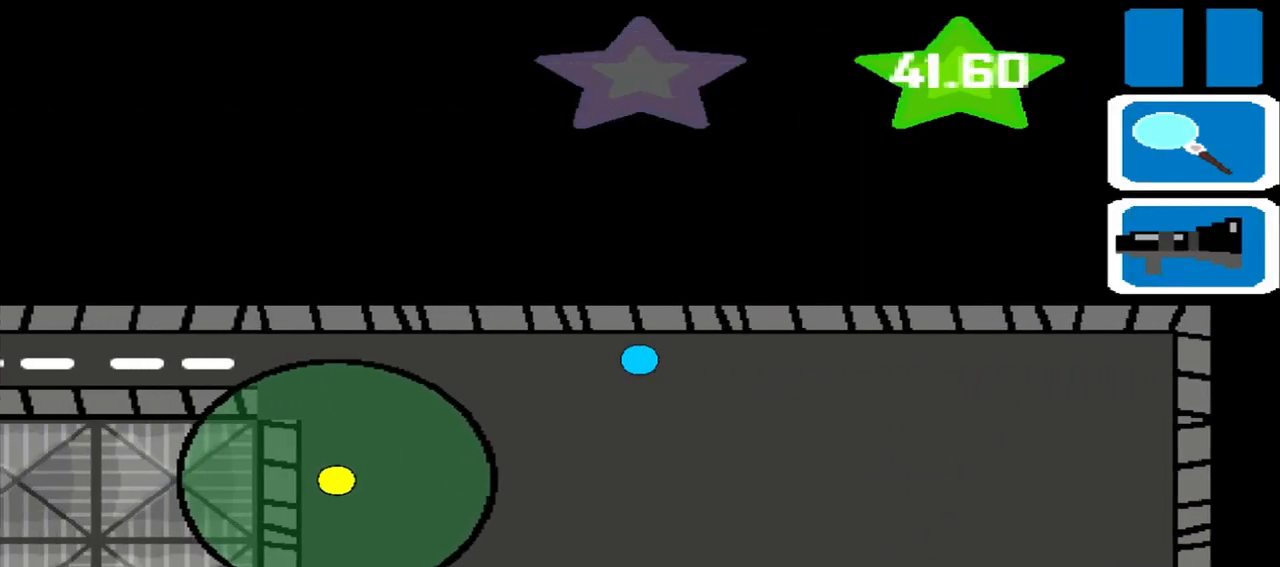
{"buttons": [], "left_stick": "left", "events": []}
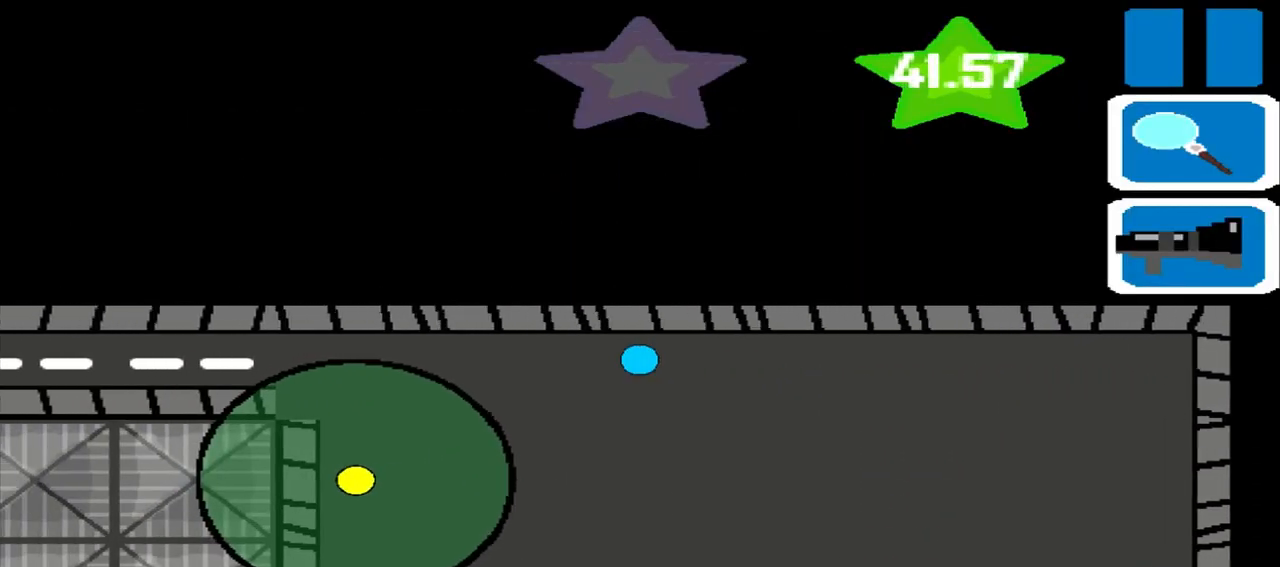
{"buttons": [], "left_stick": "left", "events": []}
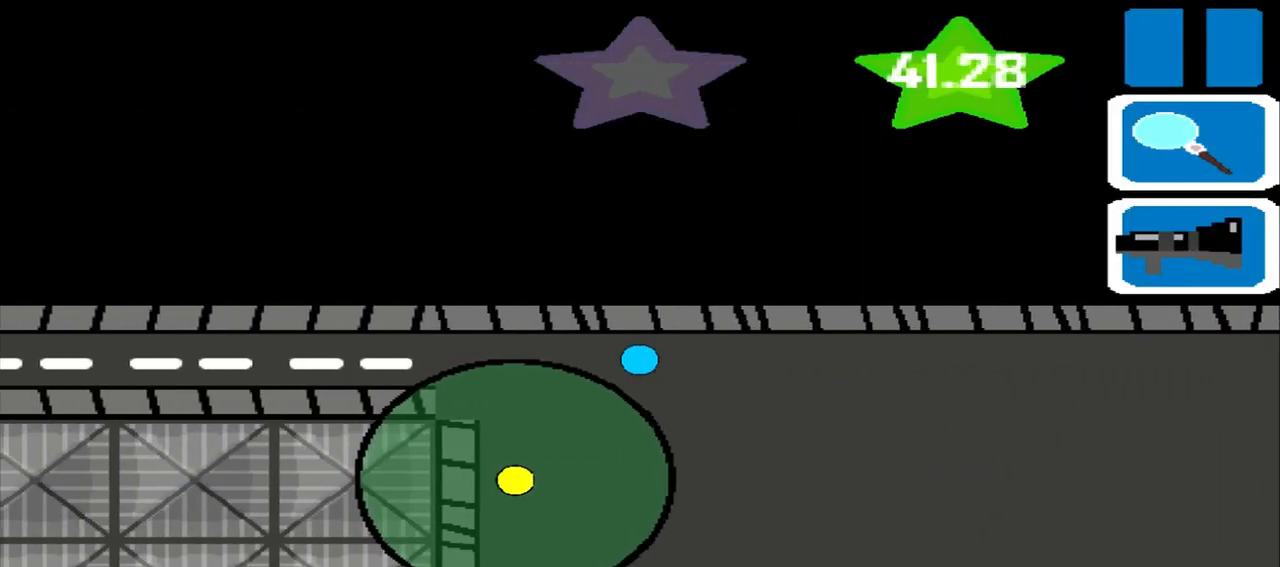
{"buttons": [], "left_stick": "left", "events": []}
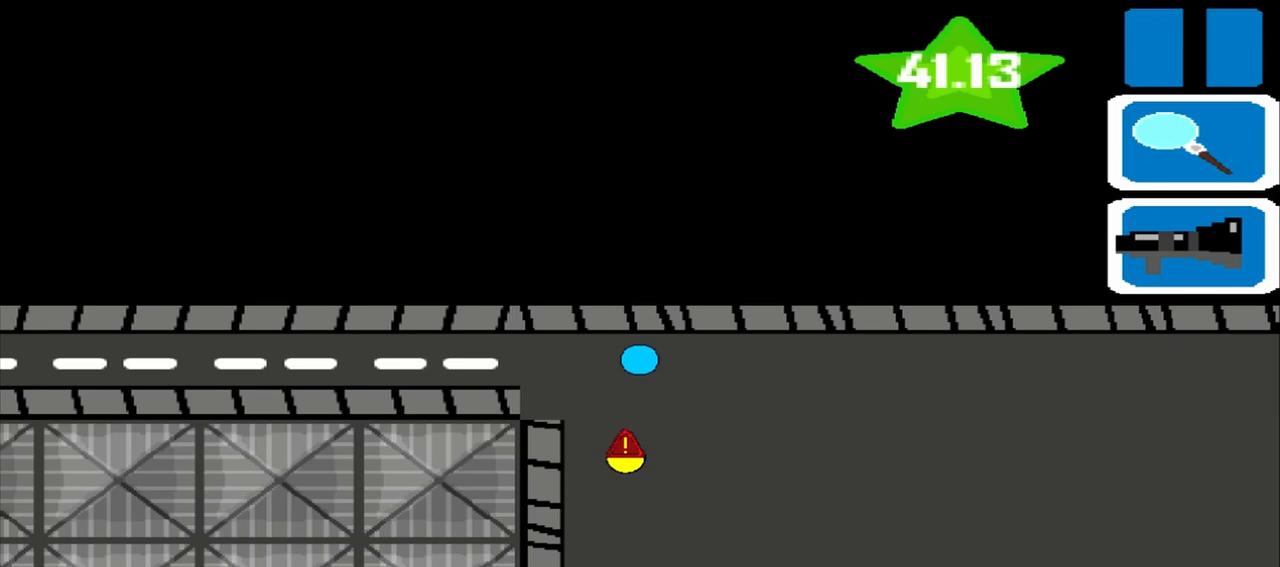
{"buttons": [], "left_stick": "left", "events": []}
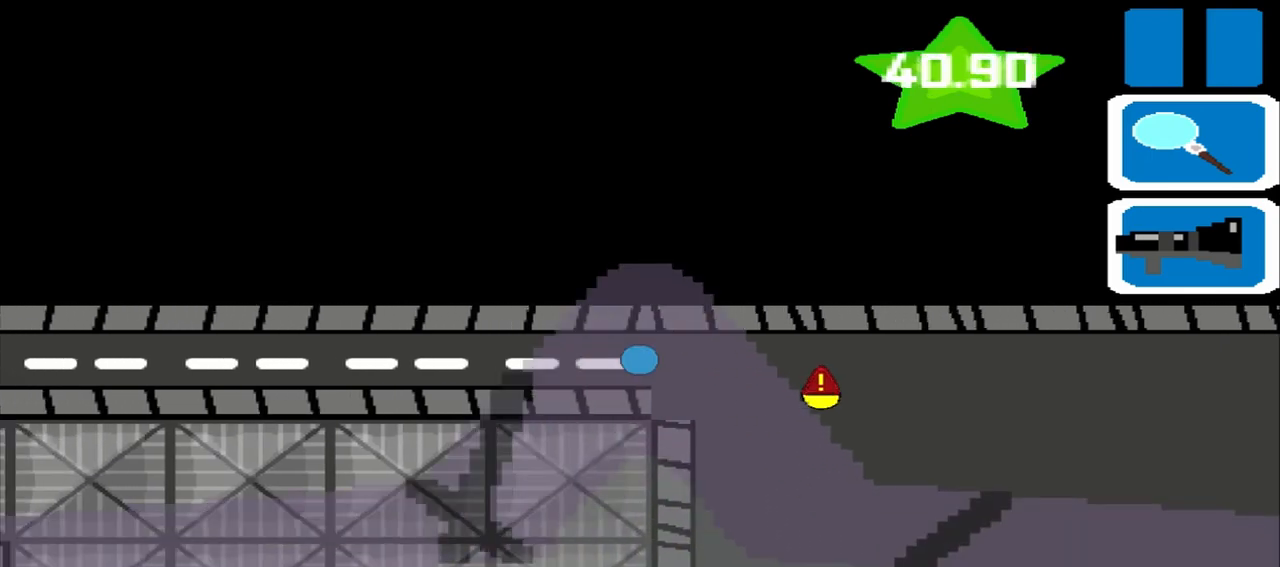
{"buttons": [], "left_stick": "left", "events": []}
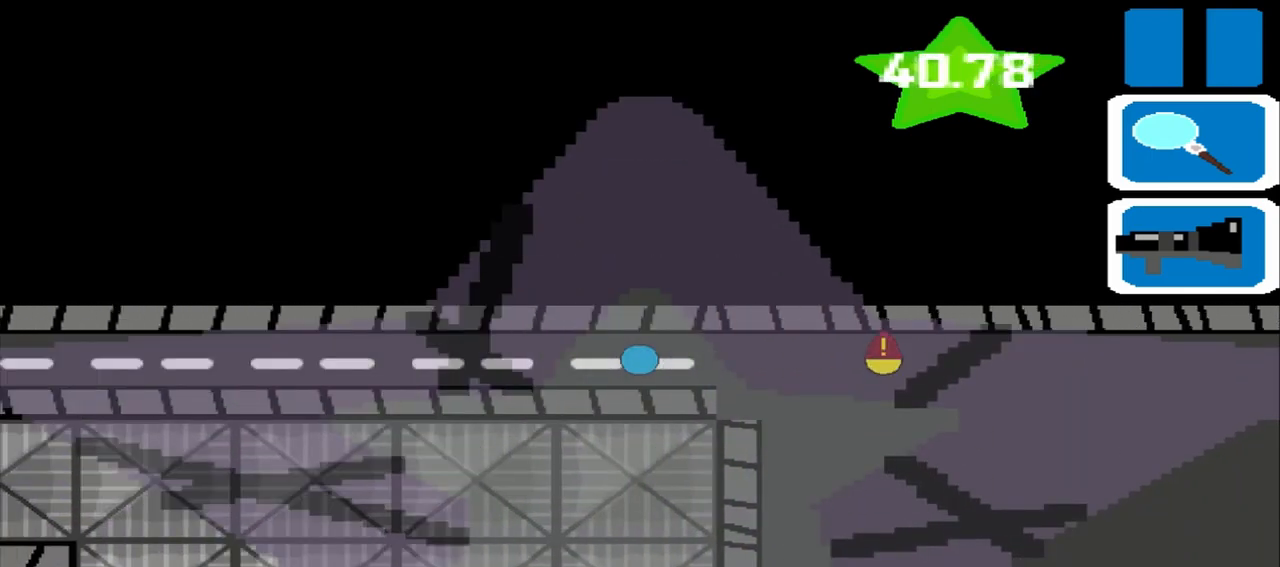
{"buttons": [], "left_stick": "left", "events": []}
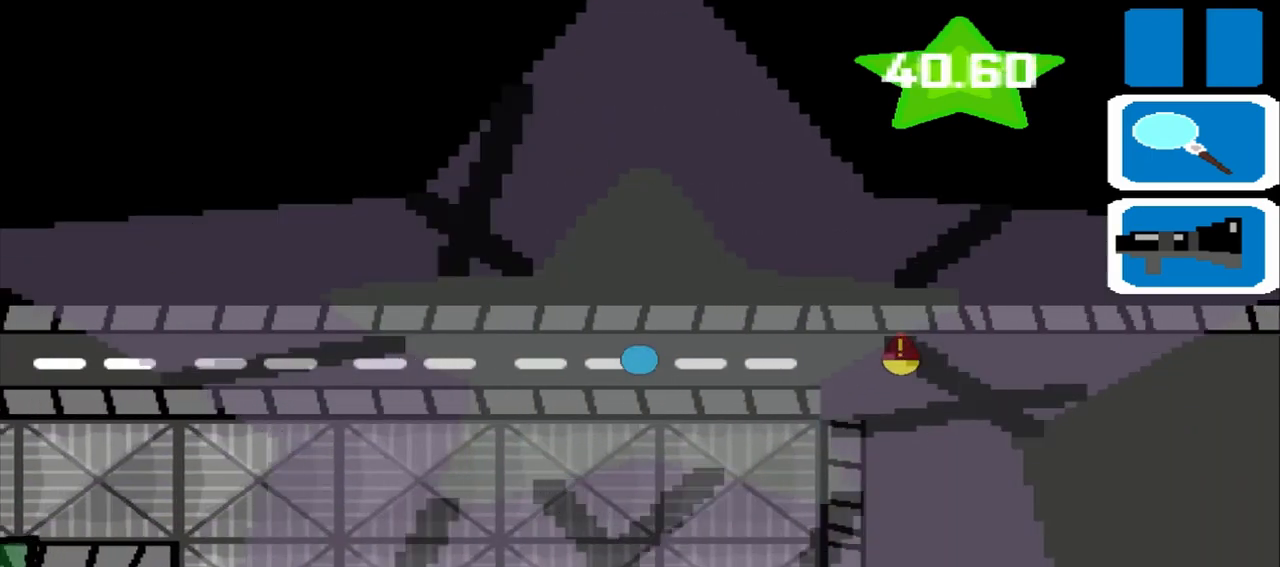
{"buttons": [], "left_stick": "left", "events": []}
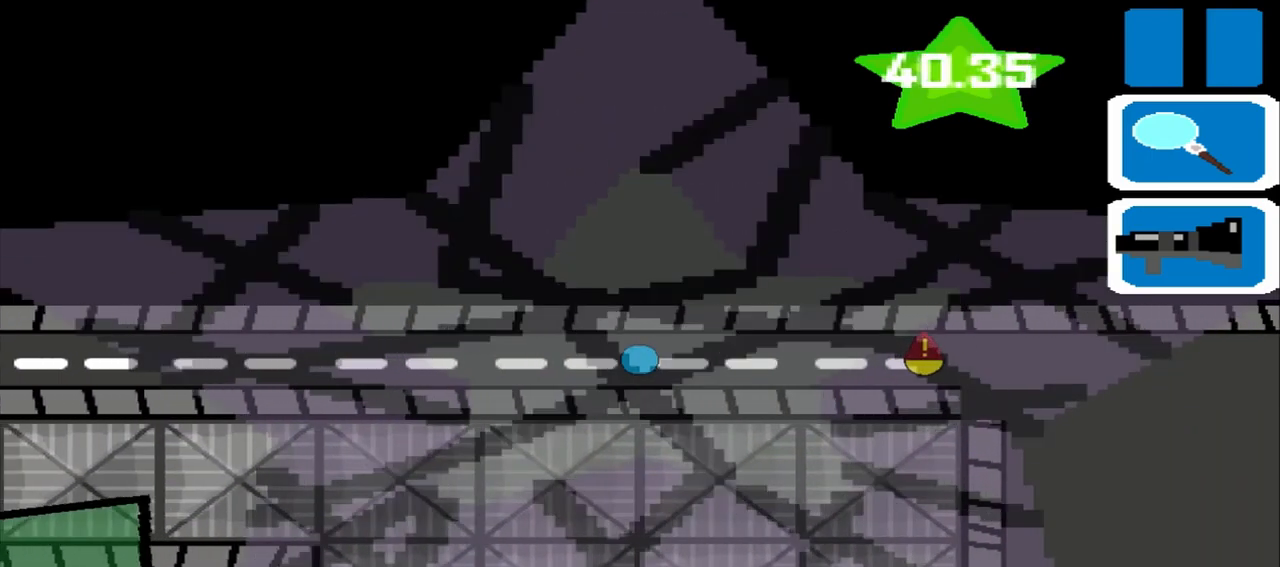
{"buttons": [], "left_stick": "left", "events": []}
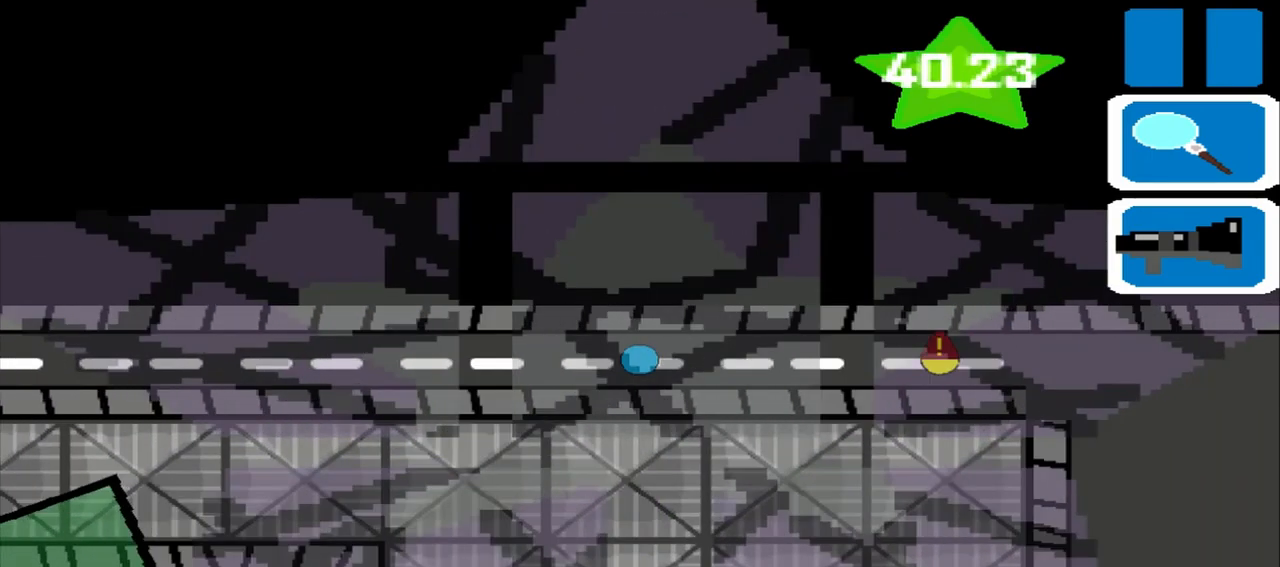
{"buttons": [], "left_stick": "left", "events": []}
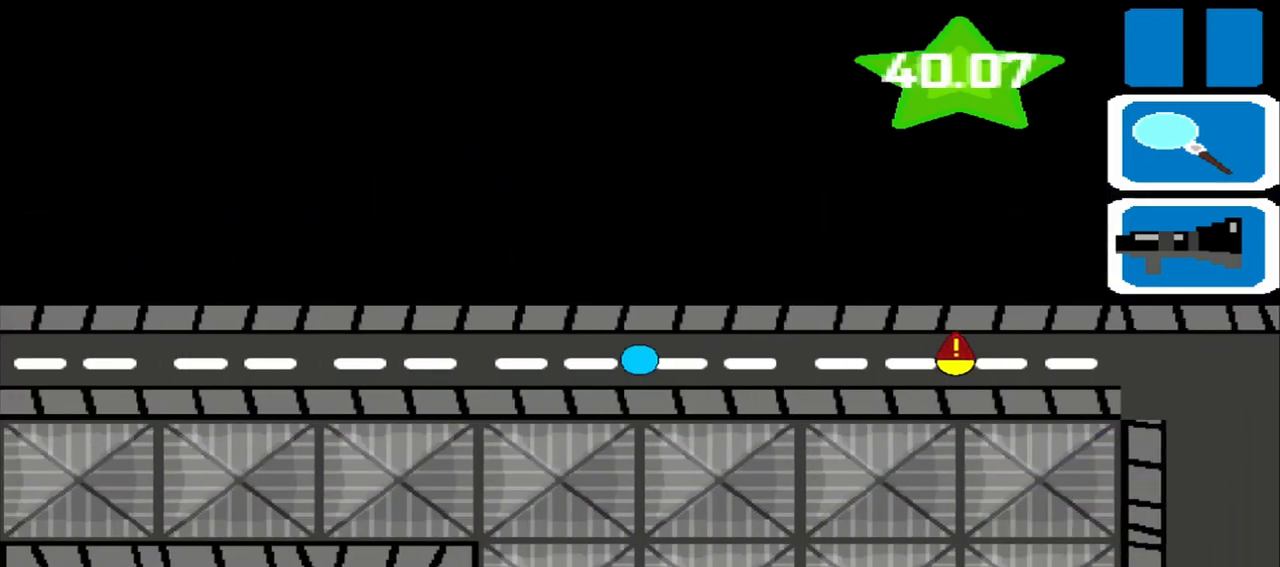
{"buttons": [], "left_stick": "left", "events": []}
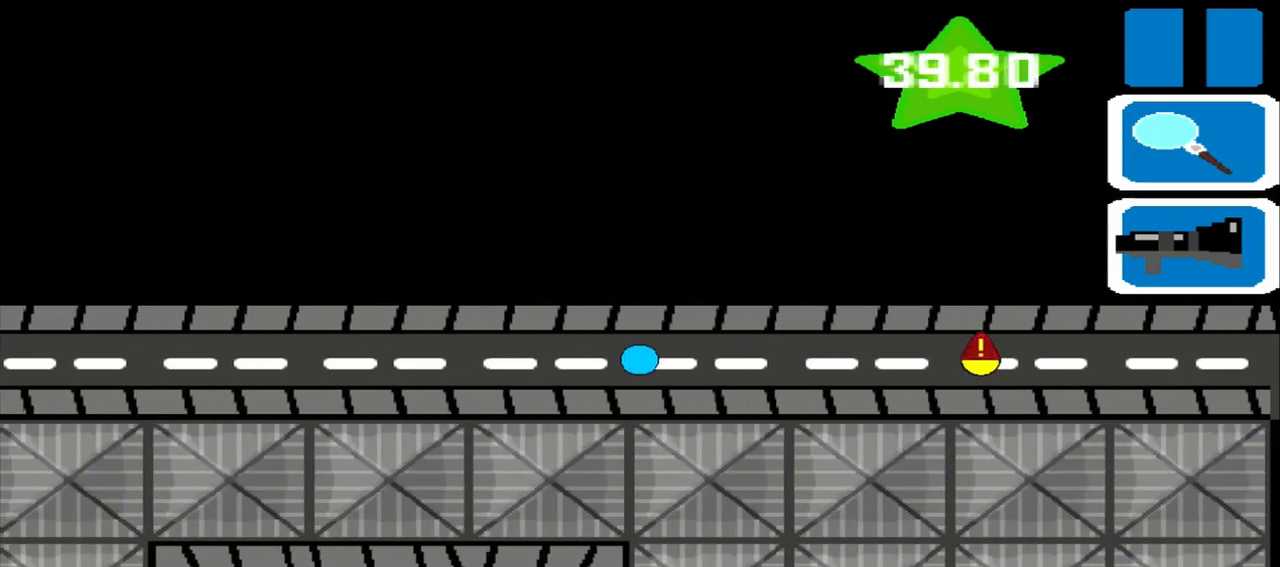
{"buttons": [], "left_stick": "left", "events": []}
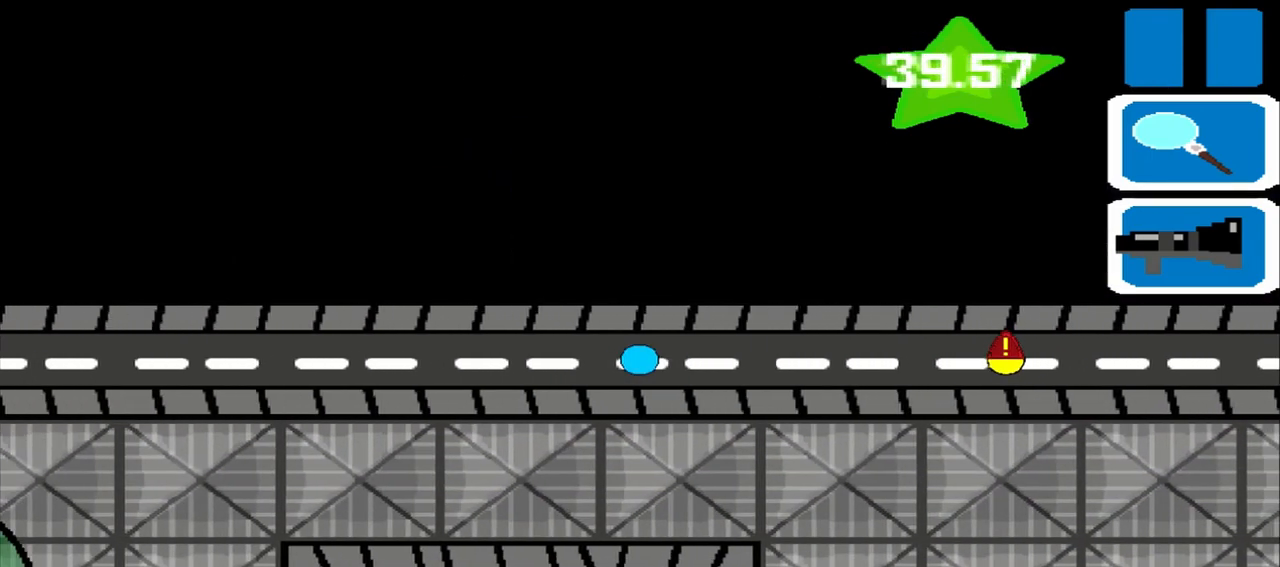
{"buttons": [], "left_stick": "left", "events": []}